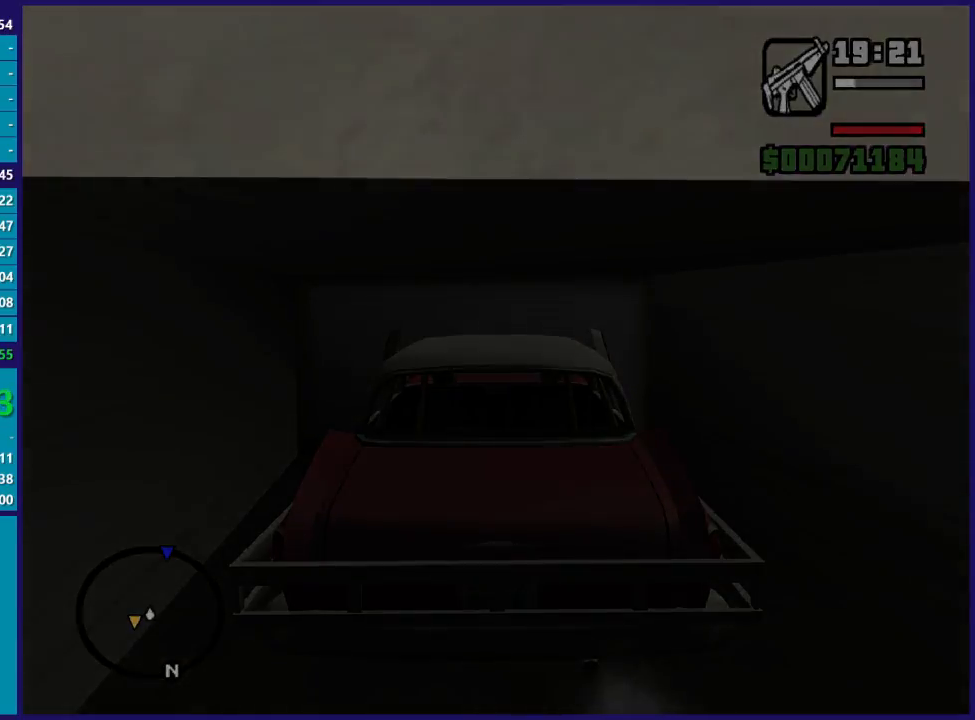
Gameplay with a controller (Xbox layout); each line is a JSON object with the inputs held at the frame after it. "events" lists button and stick changes between this image and that frame as [ms after this image, input, new state], when the widget could be followed in between.
{"buttons": ["L1"], "left_stick": "center", "right_stick": "center", "events": []}
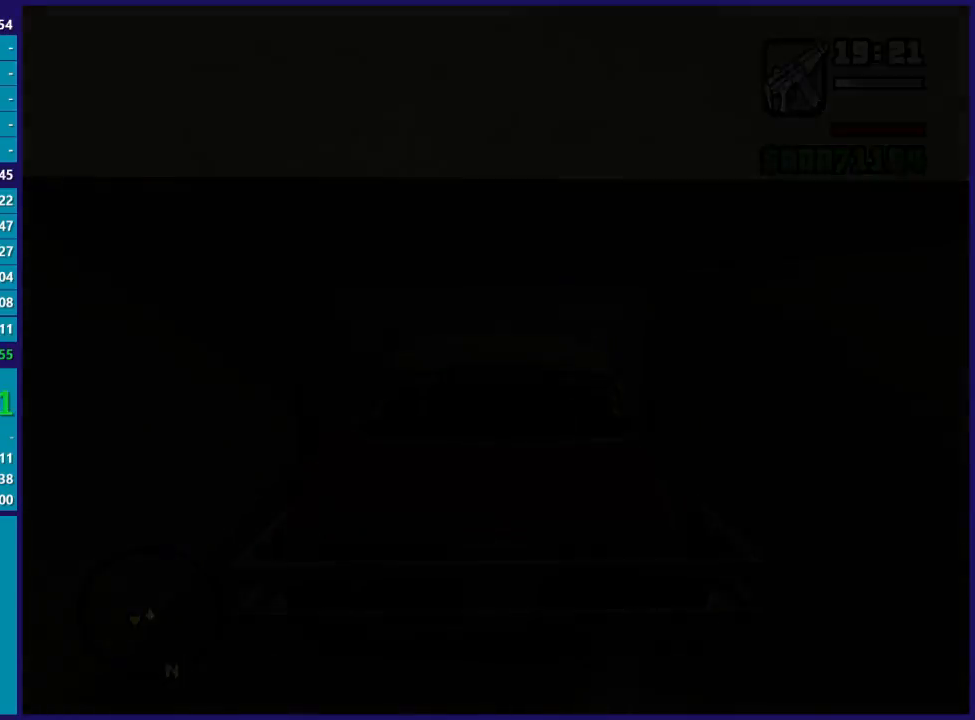
{"buttons": ["L1"], "left_stick": "center", "right_stick": "center", "events": []}
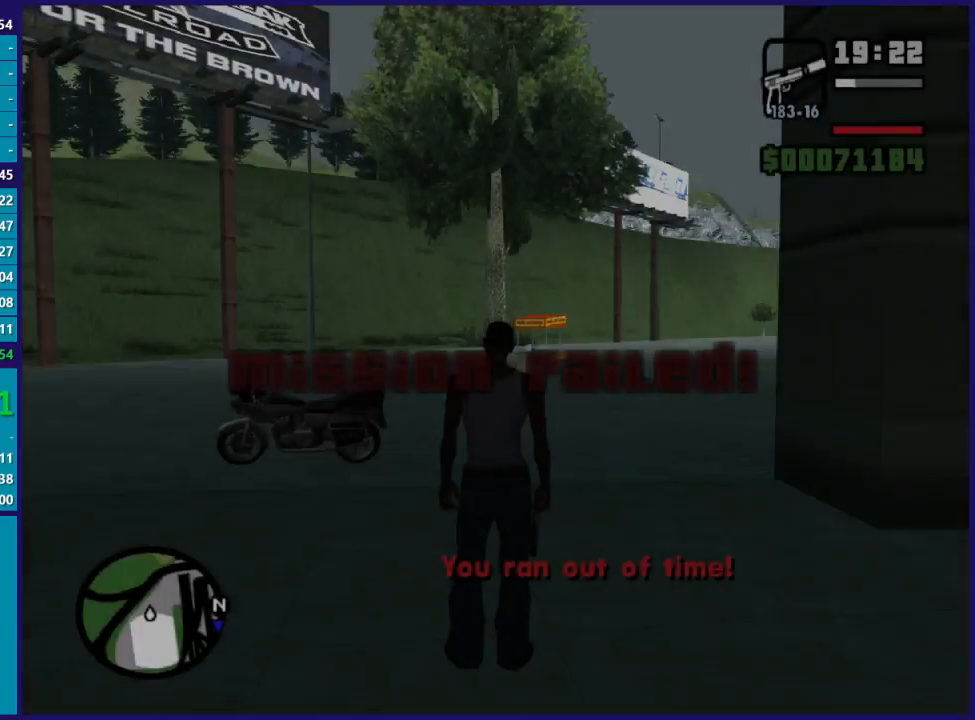
{"buttons": ["L1"], "left_stick": "up-left", "right_stick": "center", "events": [[67, "left_stick", "up-left"]]}
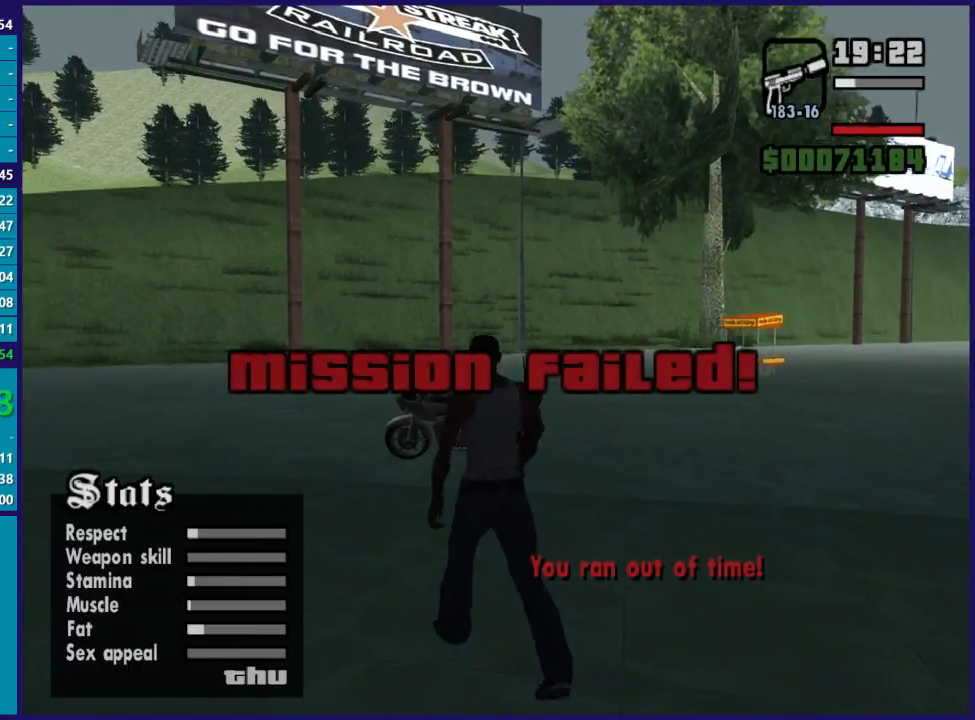
{"buttons": ["L1"], "left_stick": "up", "right_stick": "center", "events": [[67, "left_stick", "up"]]}
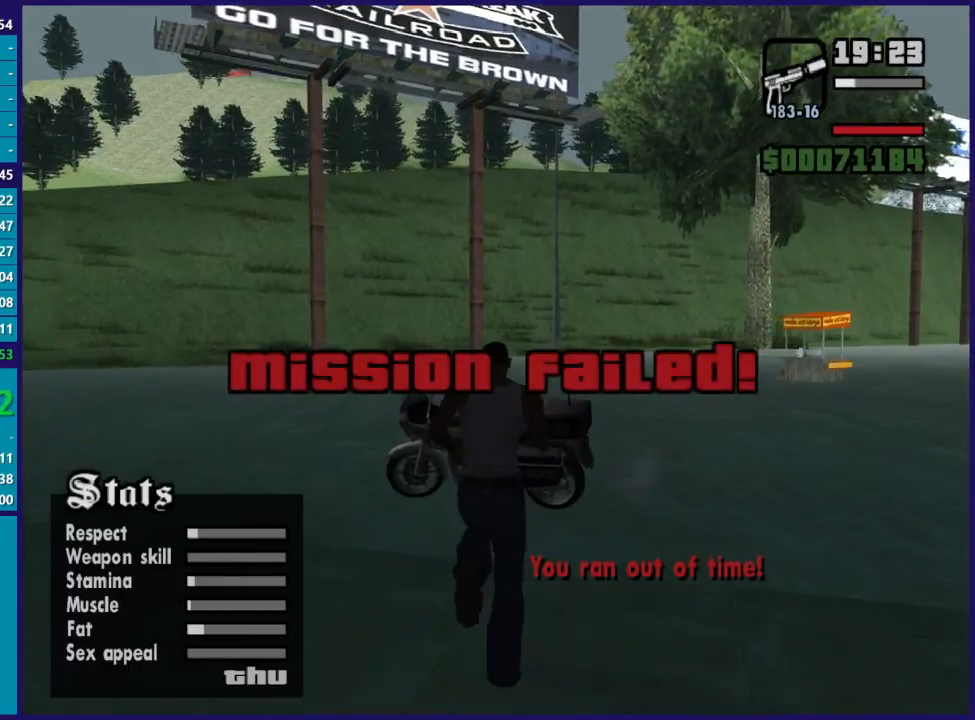
{"buttons": ["L1"], "left_stick": "center", "right_stick": "center", "events": [[233, "Y", "down"], [333, "Y", "up"], [367, "left_stick", "center"], [400, "Y", "down"], [500, "Y", "up"]]}
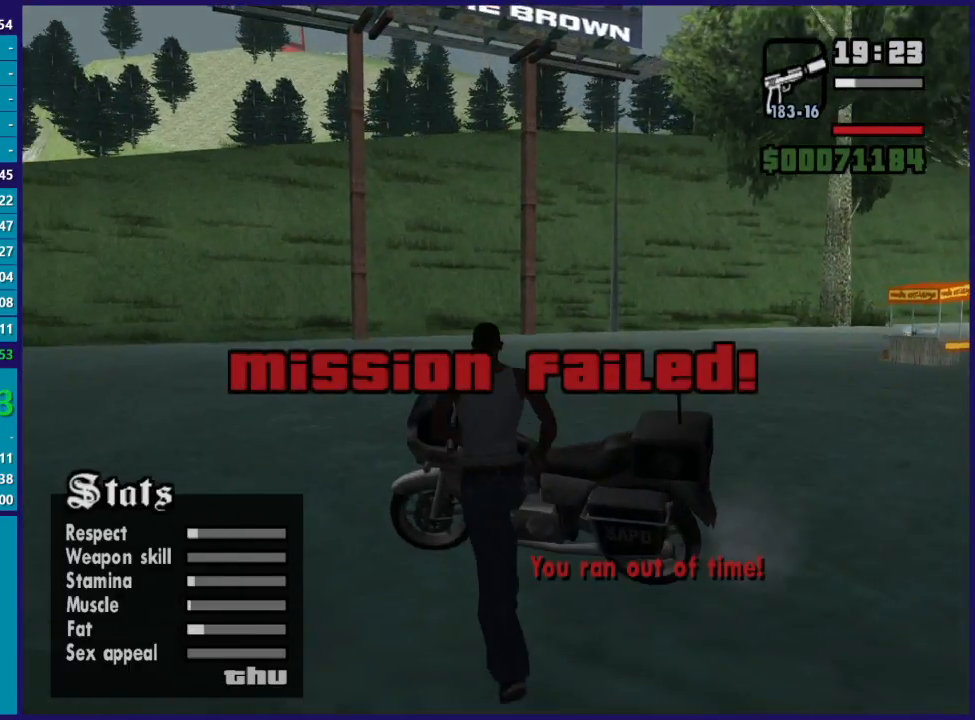
{"buttons": ["L1"], "left_stick": "center", "right_stick": "center", "events": []}
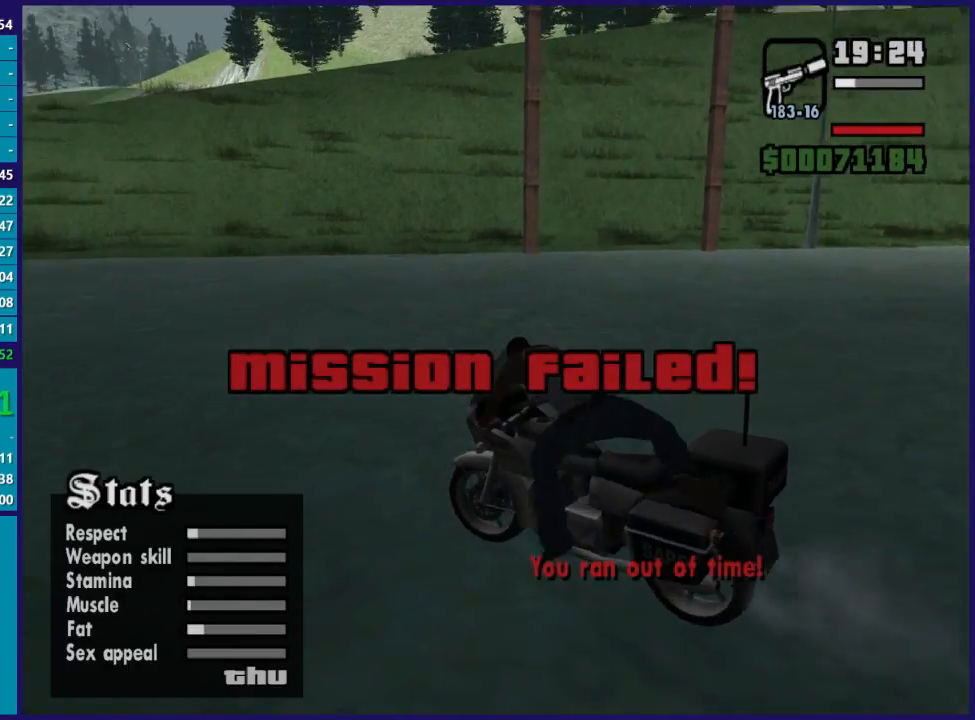
{"buttons": ["L1"], "left_stick": "center", "right_stick": "center", "events": []}
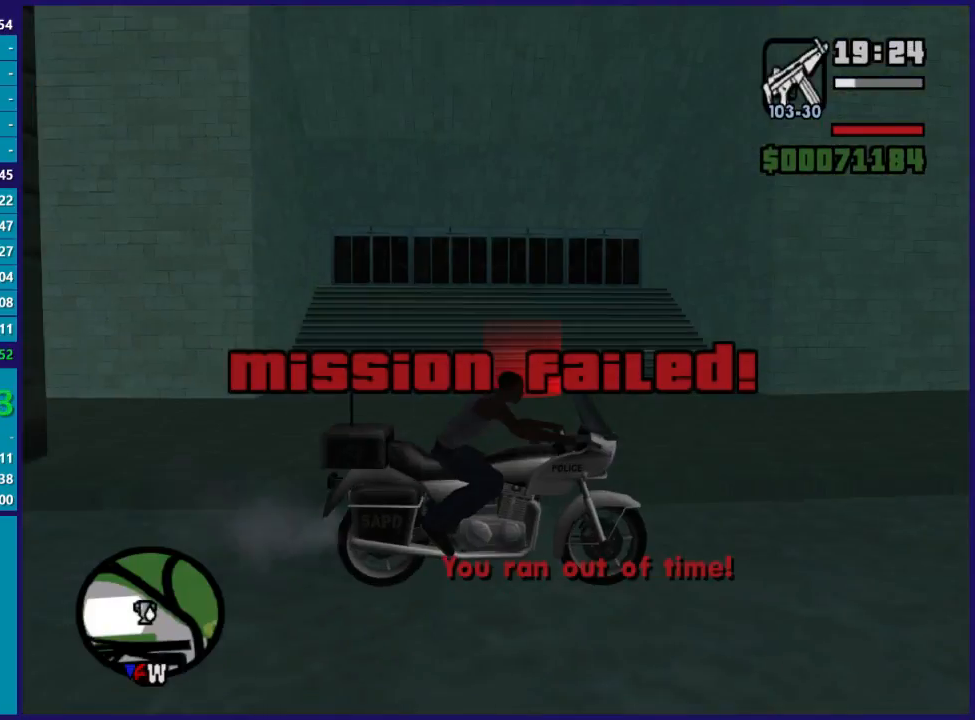
{"buttons": ["L1"], "left_stick": "center", "right_stick": "center", "events": [[300, "R3", "down"], [433, "R3", "up"]]}
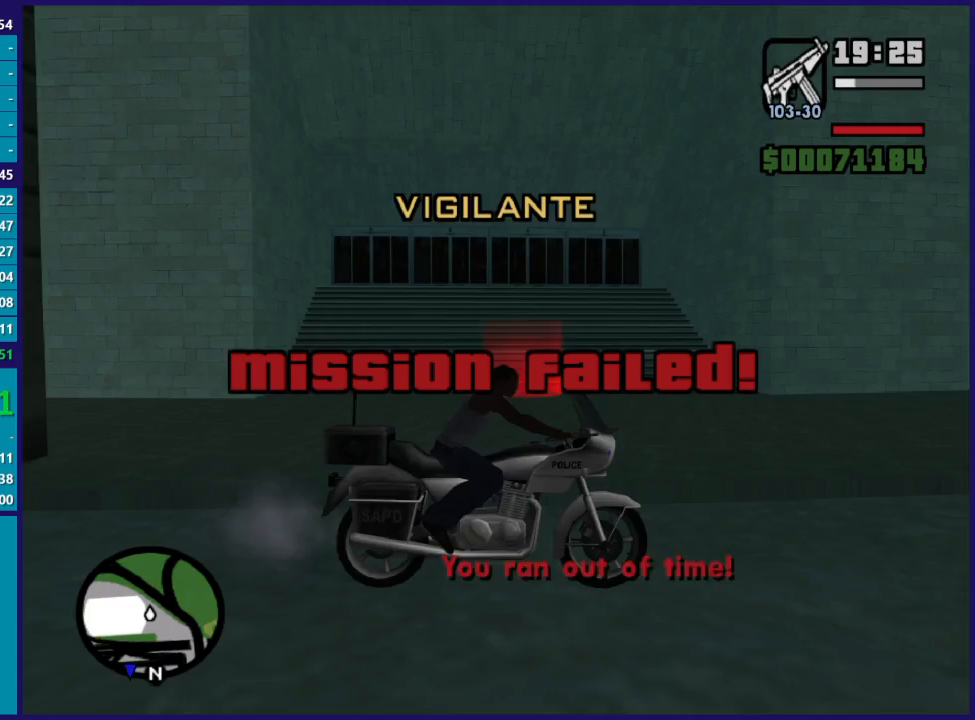
{"buttons": ["R2"], "left_stick": "right", "right_stick": "right", "events": [[167, "left_stick", "right"], [200, "right_stick", "right"], [233, "L1", "up"], [233, "R2", "down"]]}
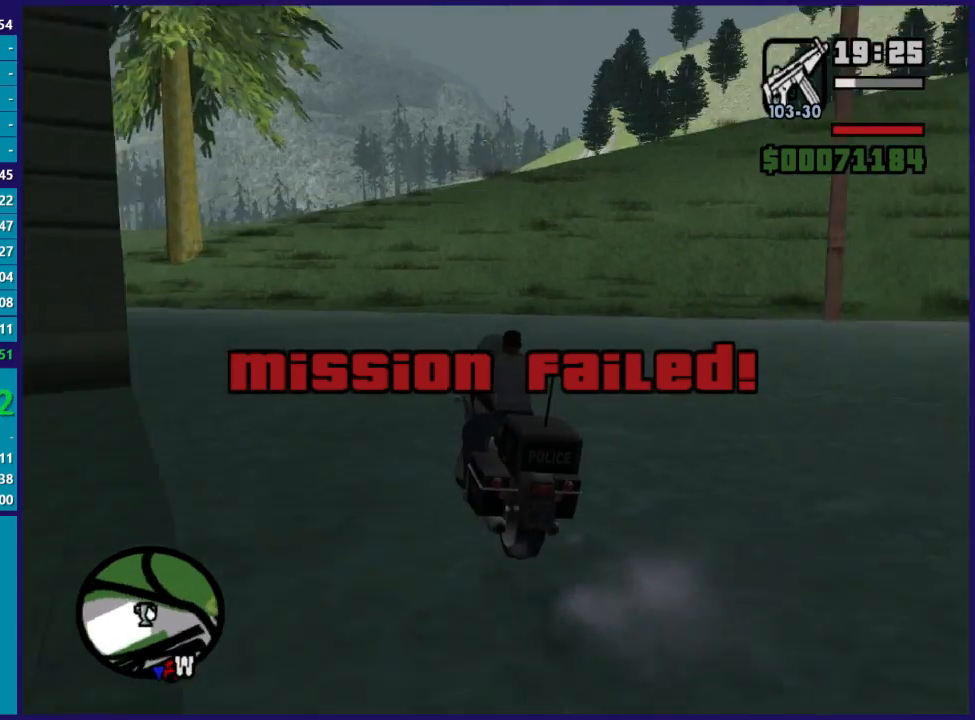
{"buttons": ["R2"], "left_stick": "right", "right_stick": "center", "events": [[500, "right_stick", "center"]]}
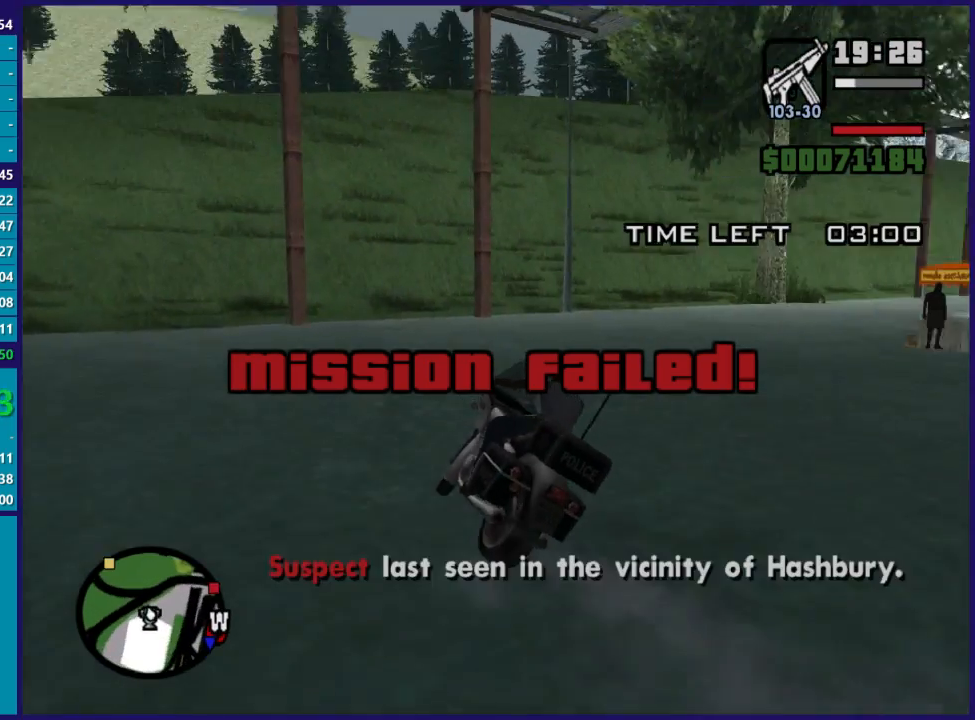
{"buttons": ["R2"], "left_stick": "right", "right_stick": "right", "events": [[100, "A", "down"], [233, "A", "up"], [400, "right_stick", "right"]]}
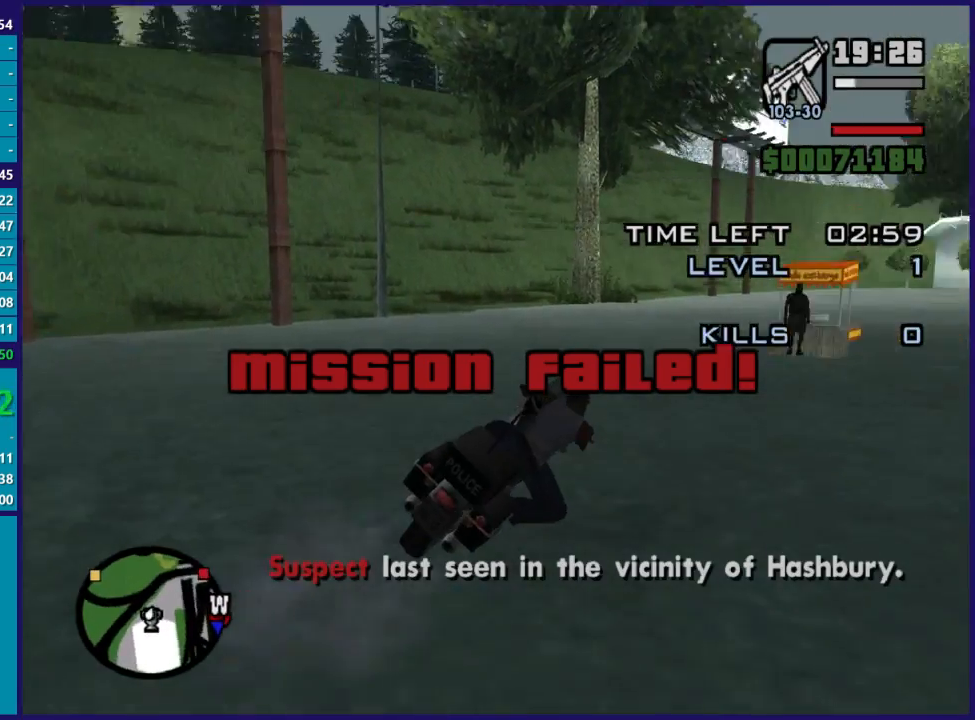
{"buttons": ["R2"], "left_stick": "right", "right_stick": "right", "events": []}
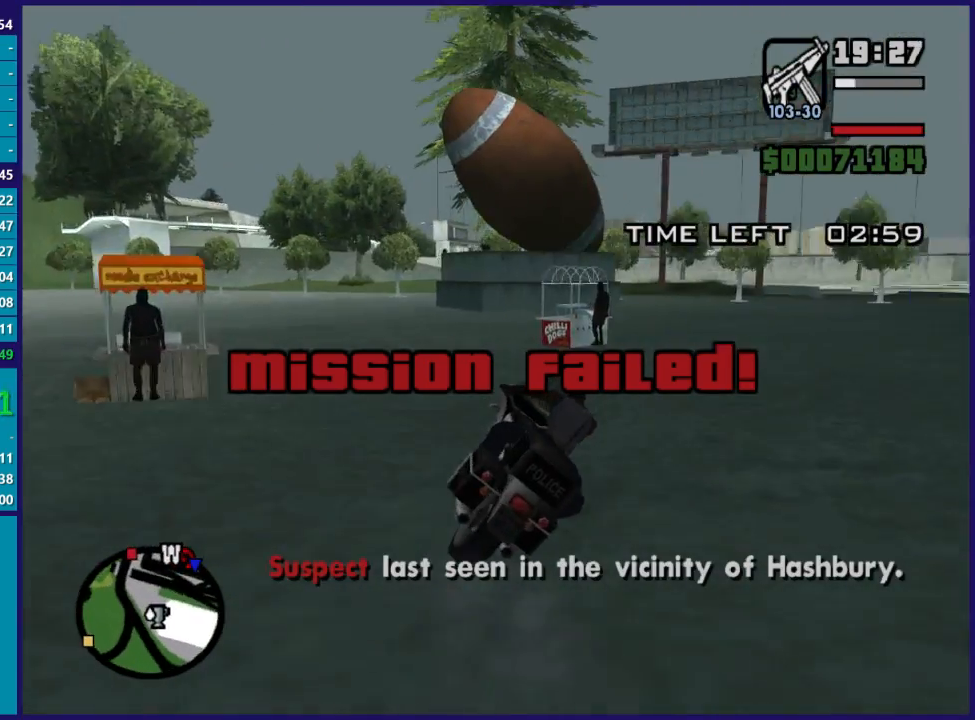
{"buttons": ["R2"], "left_stick": "right", "right_stick": "down-right", "events": [[200, "right_stick", "down-right"]]}
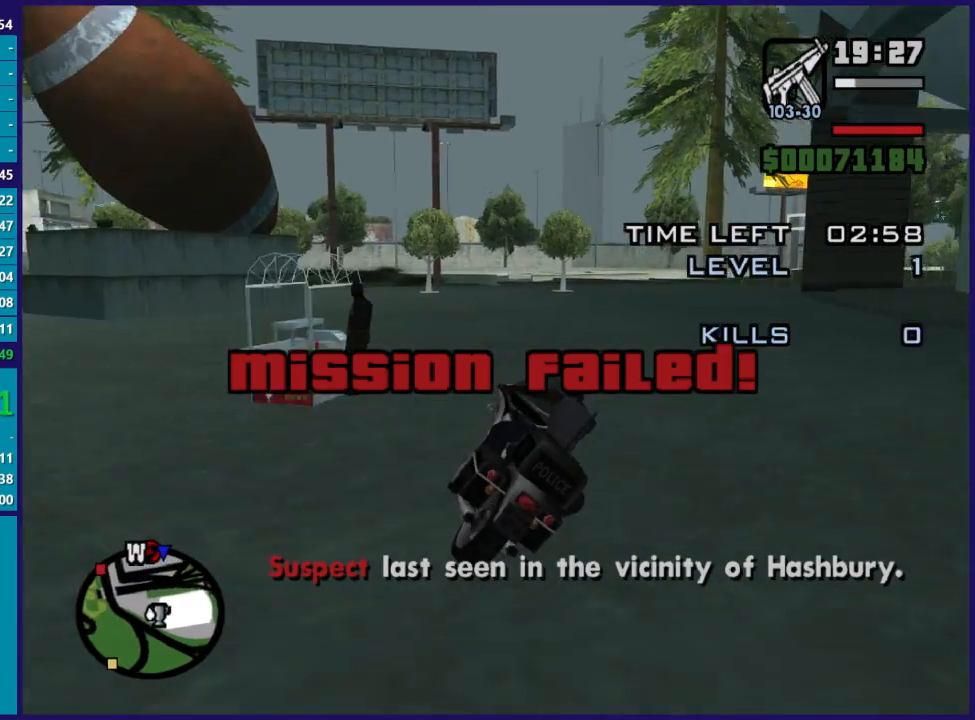
{"buttons": ["R2"], "left_stick": "up-left", "right_stick": "center", "events": [[167, "right_stick", "center"], [267, "left_stick", "up-left"]]}
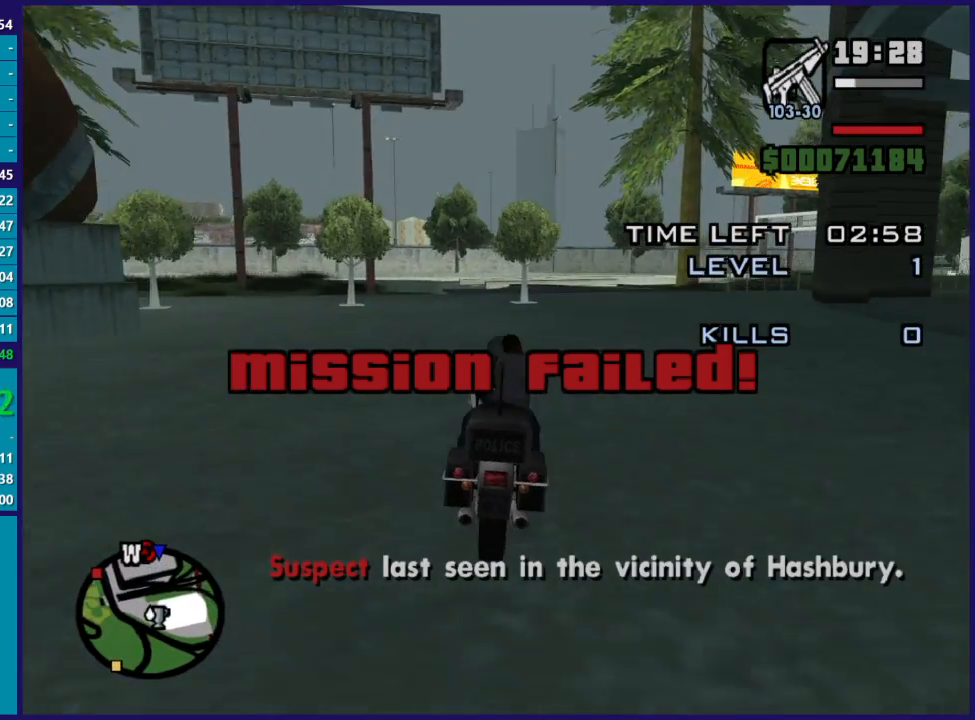
{"buttons": ["R2"], "left_stick": "up", "right_stick": "center", "events": [[200, "left_stick", "up-right"], [300, "left_stick", "up"]]}
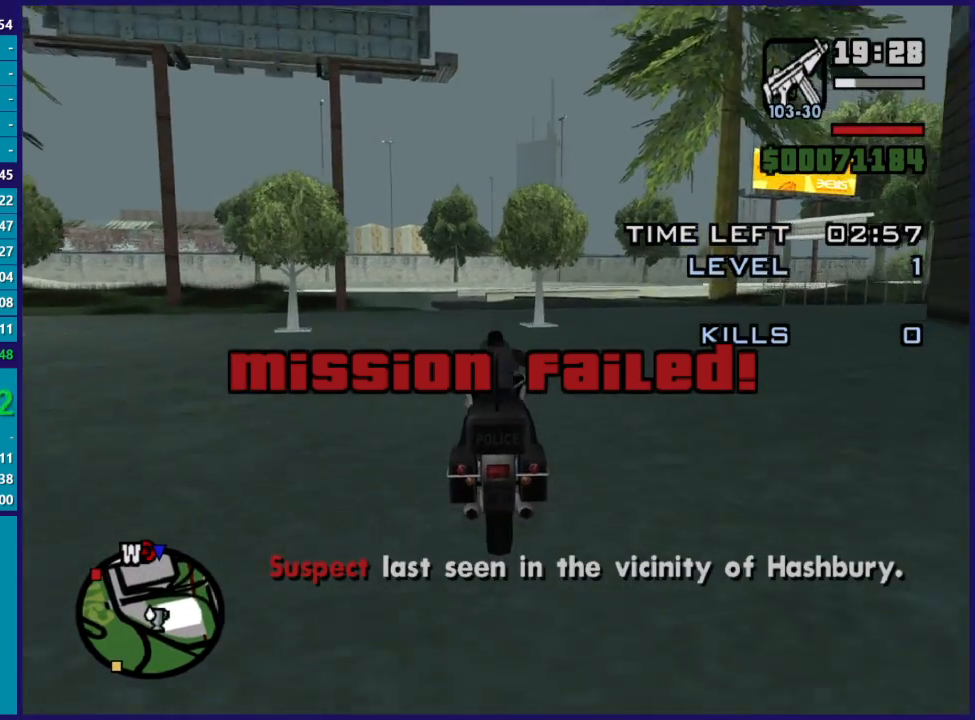
{"buttons": ["R2"], "left_stick": "up-left", "right_stick": "center", "events": [[167, "left_stick", "up-left"]]}
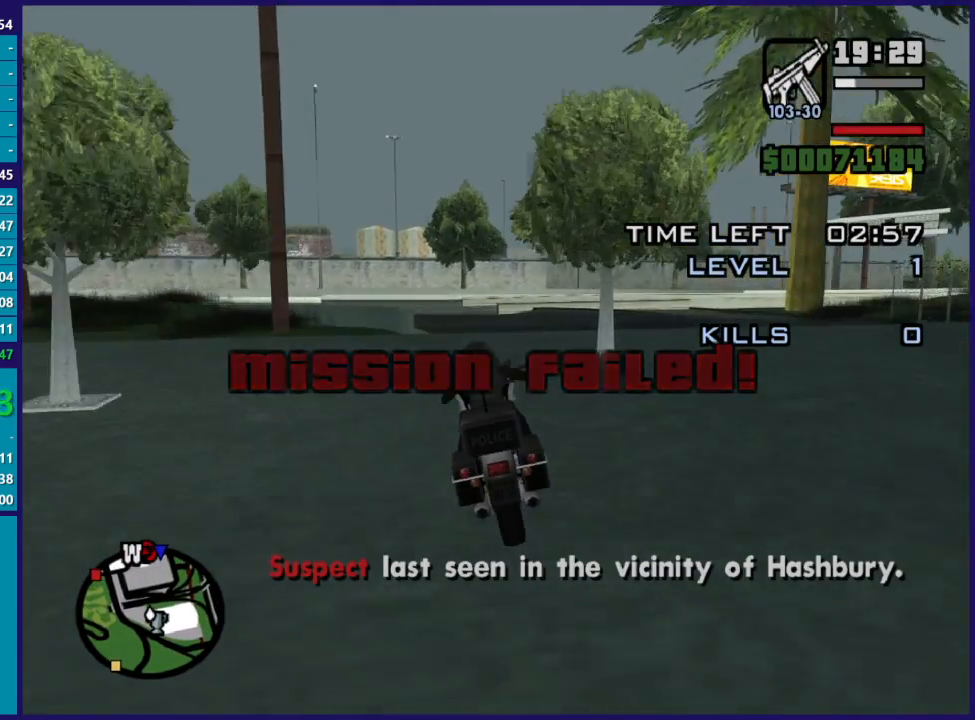
{"buttons": ["R2"], "left_stick": "left", "right_stick": "center", "events": [[200, "left_stick", "left"], [367, "left_stick", "center"], [500, "left_stick", "left"]]}
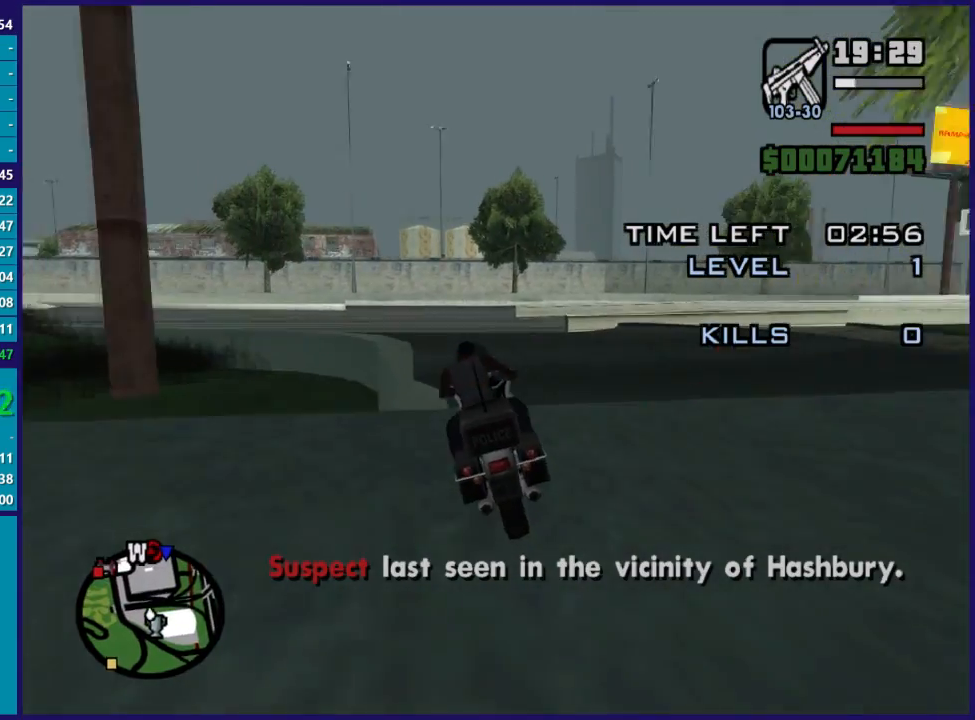
{"buttons": ["R2"], "left_stick": "right", "right_stick": "center", "events": [[200, "left_stick", "center"], [467, "left_stick", "right"]]}
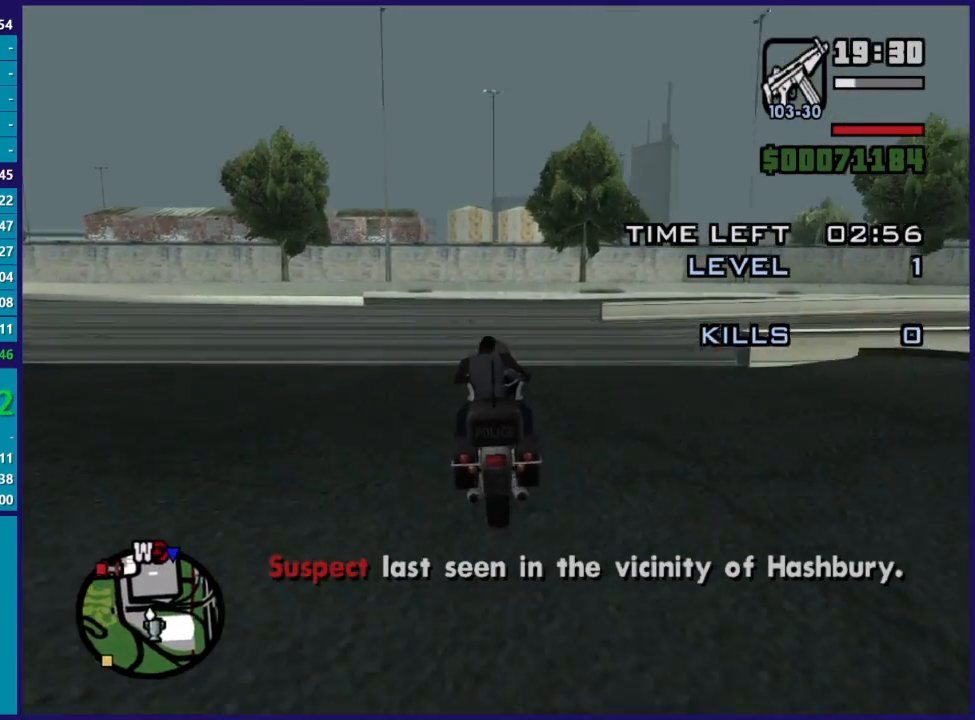
{"buttons": ["L2"], "left_stick": "right", "right_stick": "center", "events": [[167, "R2", "up"], [167, "left_stick", "center"], [233, "L2", "down"], [233, "left_stick", "right"], [400, "L2", "up"], [433, "L2", "down"]]}
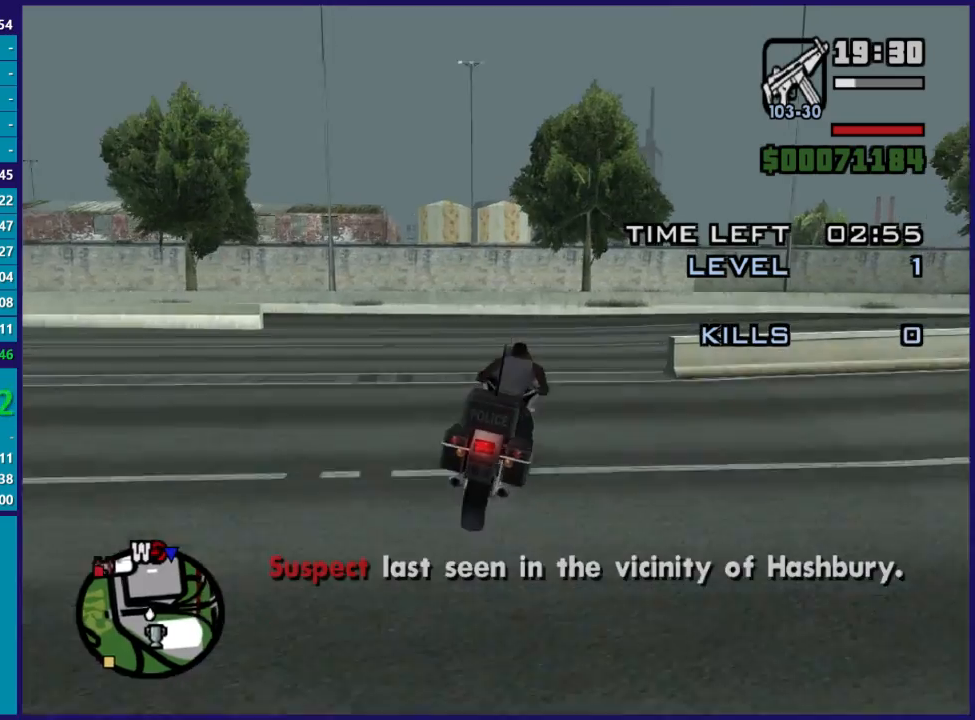
{"buttons": [], "left_stick": "right", "right_stick": "center", "events": [[100, "A", "down"], [100, "L2", "up"], [433, "A", "up"]]}
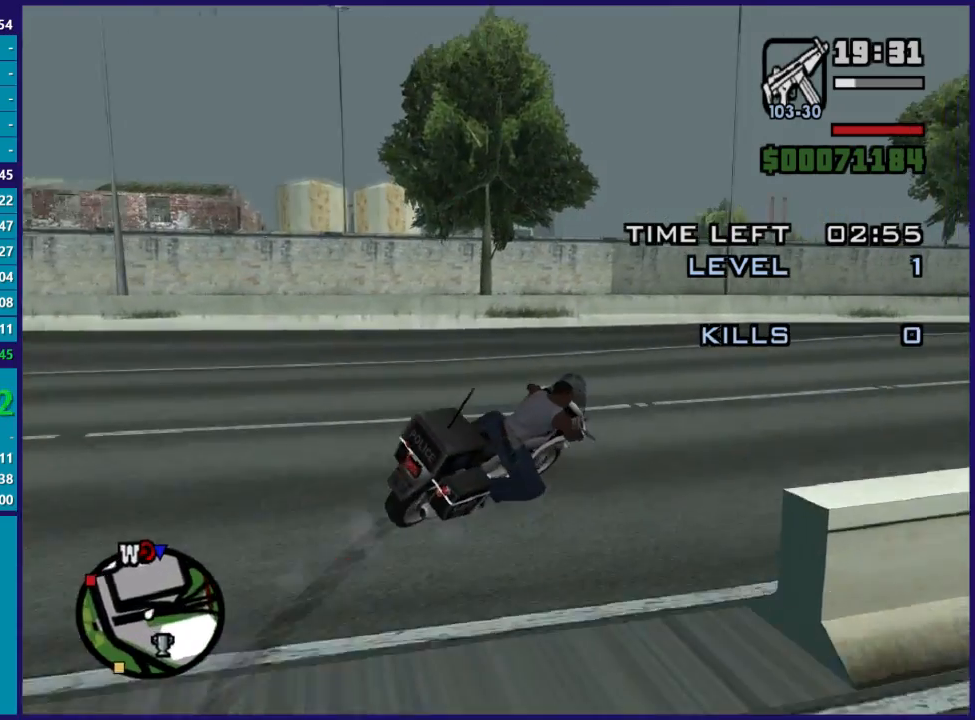
{"buttons": [], "left_stick": "right", "right_stick": "right", "events": [[133, "right_stick", "right"]]}
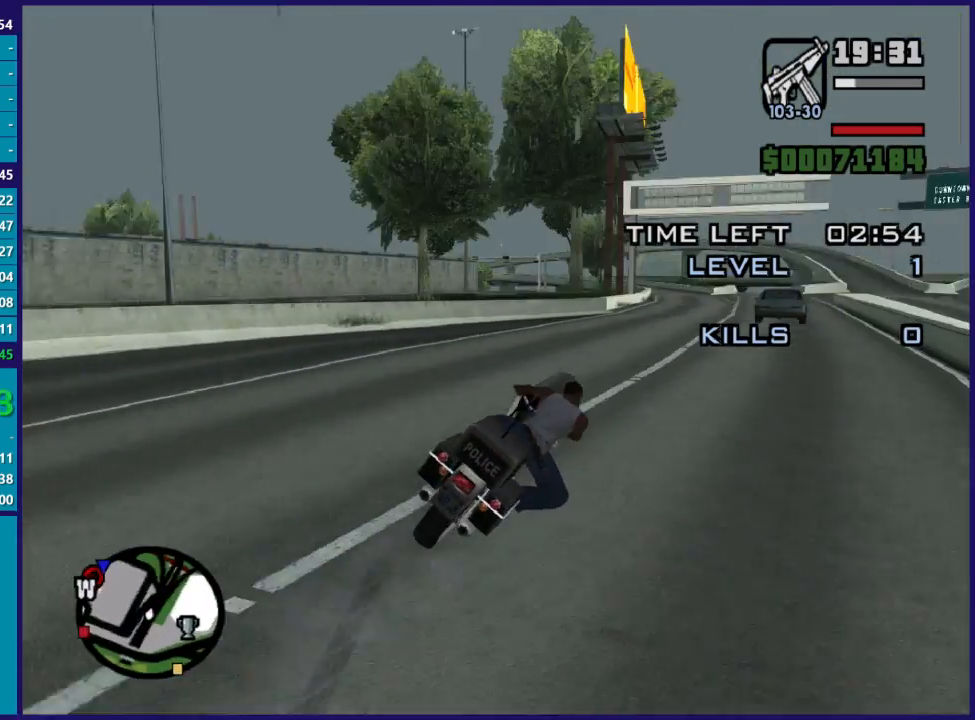
{"buttons": ["R2"], "left_stick": "left", "right_stick": "center", "events": [[133, "R2", "down"], [167, "left_stick", "center"], [300, "left_stick", "left"], [300, "right_stick", "center"]]}
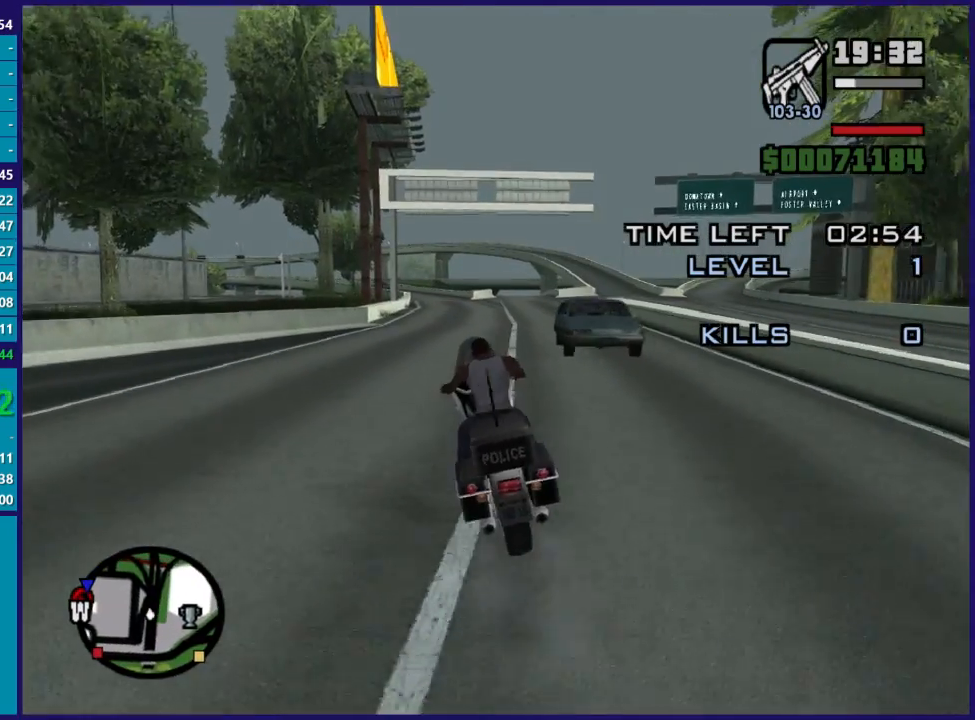
{"buttons": ["R2"], "left_stick": "up-left", "right_stick": "down-left", "events": [[67, "right_stick", "down-left"], [100, "left_stick", "right"], [267, "left_stick", "center"], [400, "left_stick", "up-left"]]}
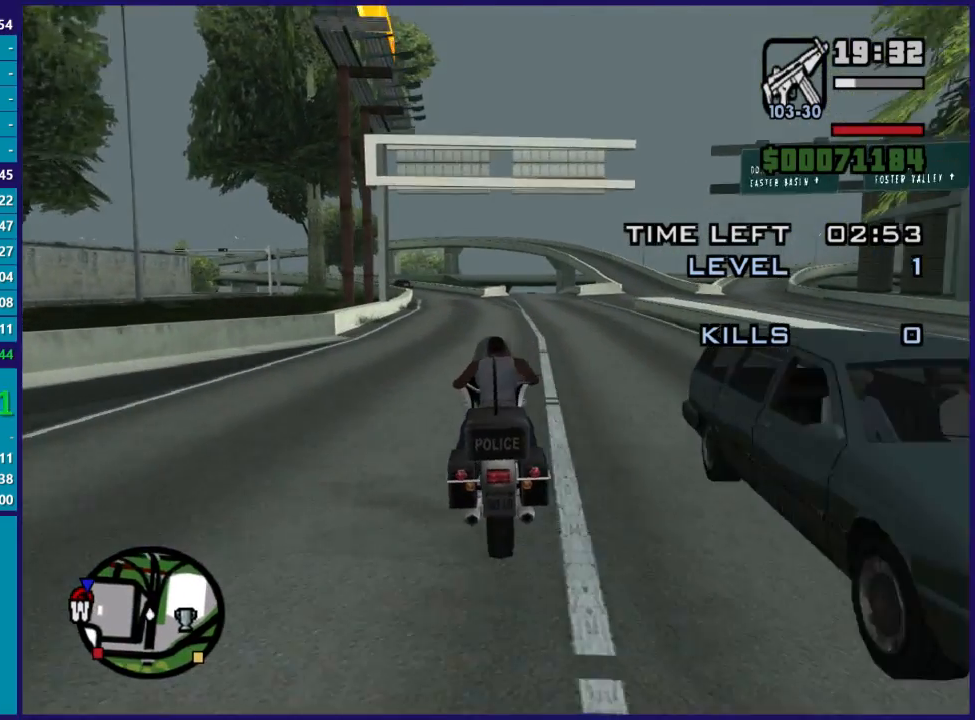
{"buttons": ["R2"], "left_stick": "up", "right_stick": "down-left", "events": [[67, "left_stick", "up"], [200, "left_stick", "up-left"], [433, "left_stick", "up"]]}
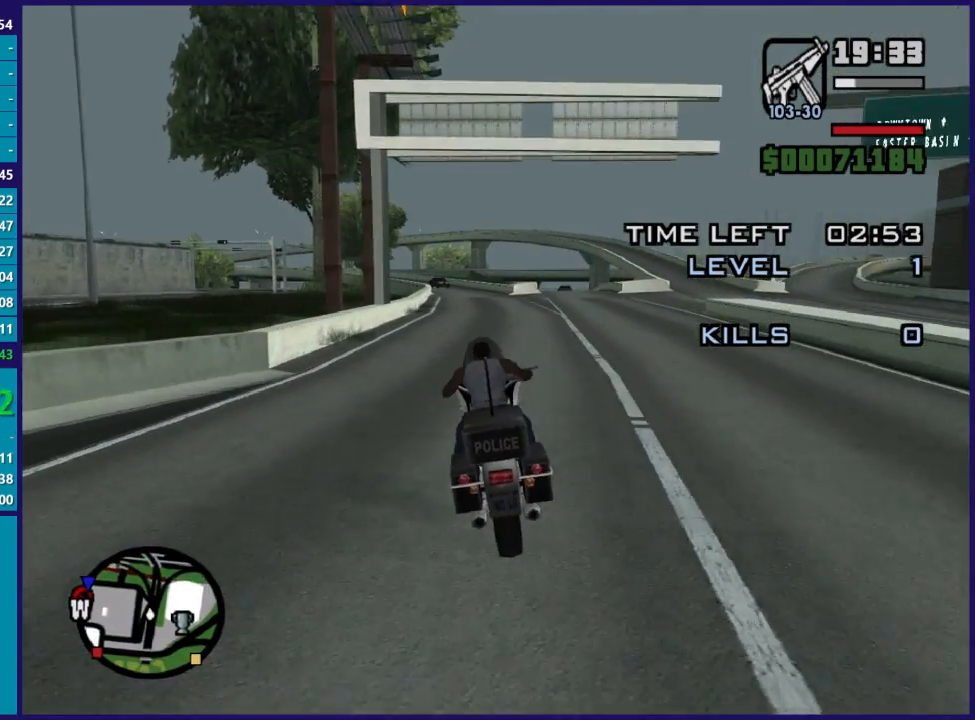
{"buttons": ["R2"], "left_stick": "up-left", "right_stick": "down-left", "events": [[433, "left_stick", "up-left"]]}
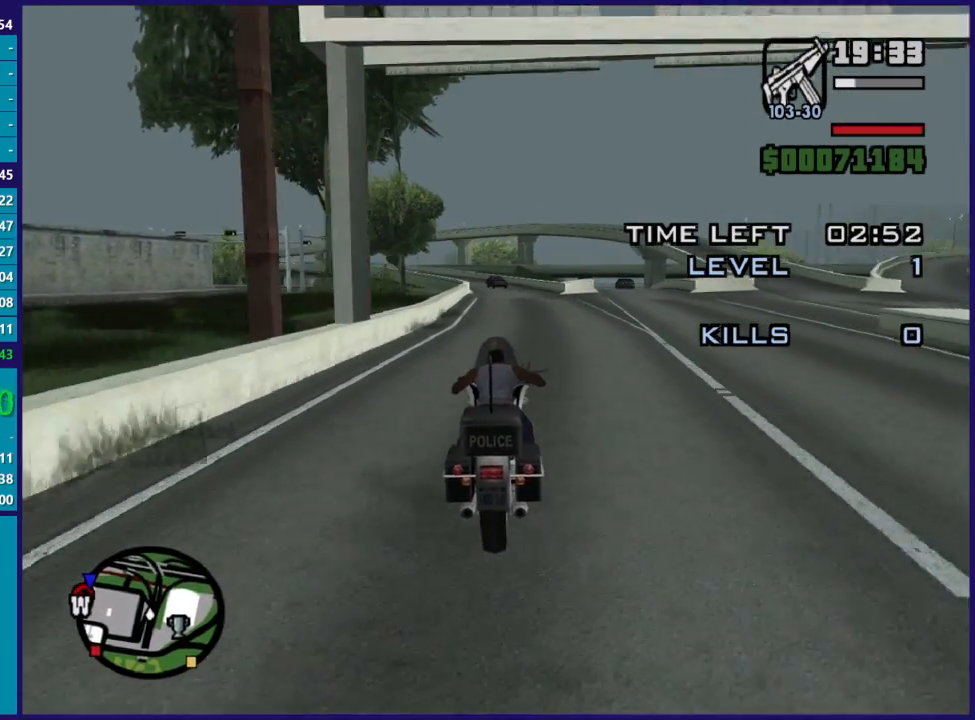
{"buttons": ["R2"], "left_stick": "center", "right_stick": "down-left", "events": [[467, "left_stick", "center"]]}
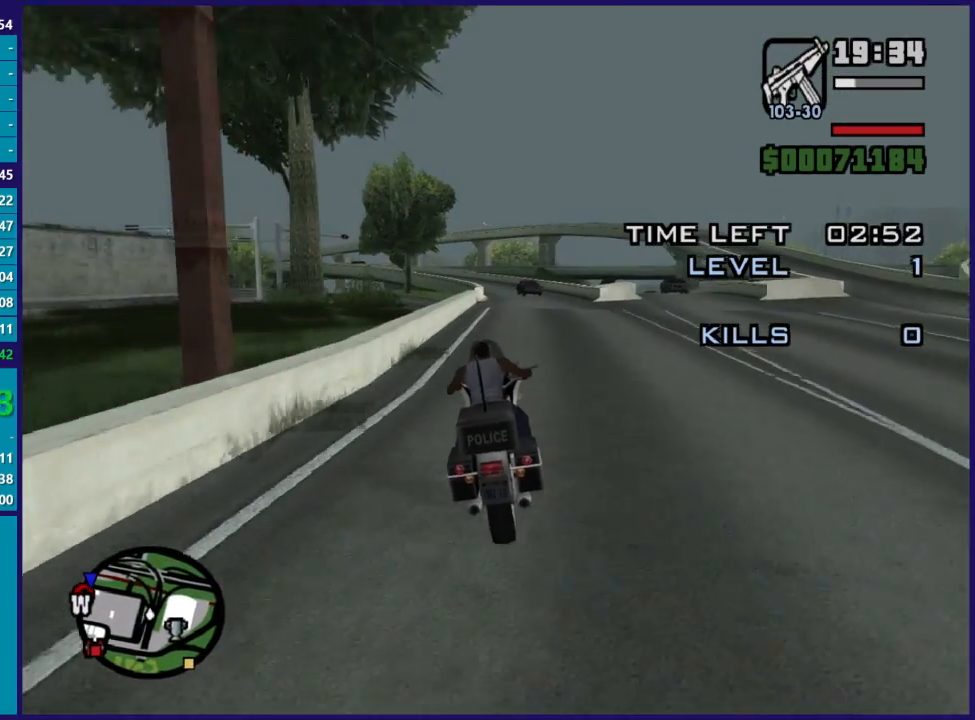
{"buttons": ["R2"], "left_stick": "center", "right_stick": "down-left", "events": []}
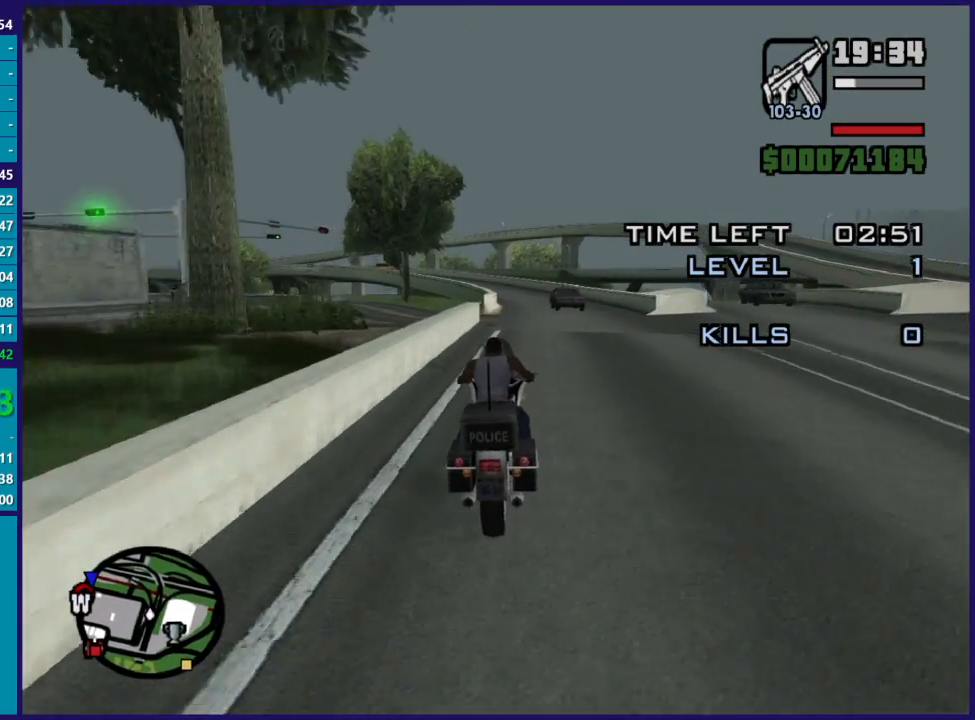
{"buttons": [], "left_stick": "left", "right_stick": "down-left", "events": [[200, "R2", "up"], [267, "L2", "down"], [333, "left_stick", "left"], [433, "L2", "up"]]}